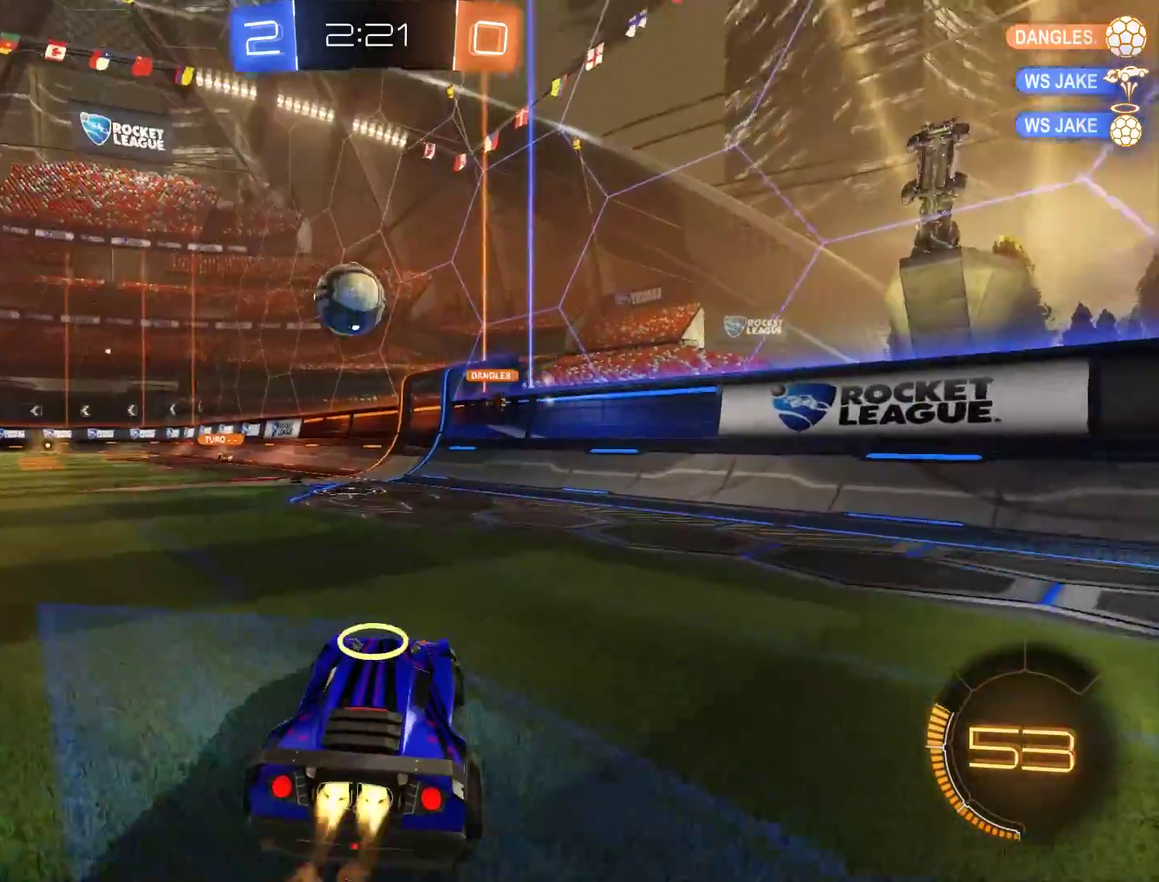
Gameplay with a controller (Xbox layout); each line is a JSON object with the inputs held at the frame after it. "events" lists button and stick changes between this image and that frame as [ms after this image, input, new state], when the widget could be followed in between.
{"buttons": ["B", "R2"], "left_stick": "down-left", "right_stick": "center", "events": [[200, "left_stick", "down-left"], [400, "left_stick", "center"], [467, "left_stick", "down-left"]]}
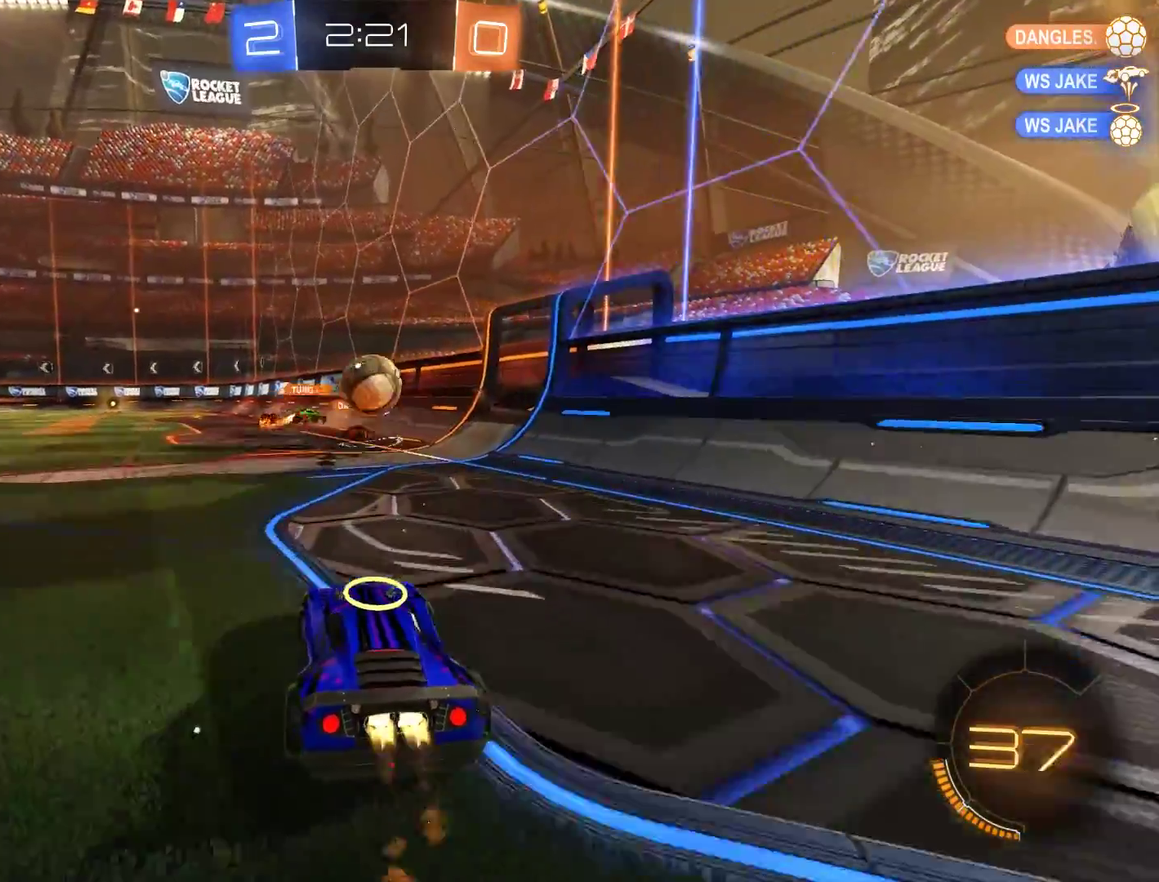
{"buttons": ["B"], "left_stick": "left", "right_stick": "center", "events": [[133, "R2", "up"], [333, "left_stick", "right"], [367, "B", "up"], [467, "B", "down"], [467, "left_stick", "left"]]}
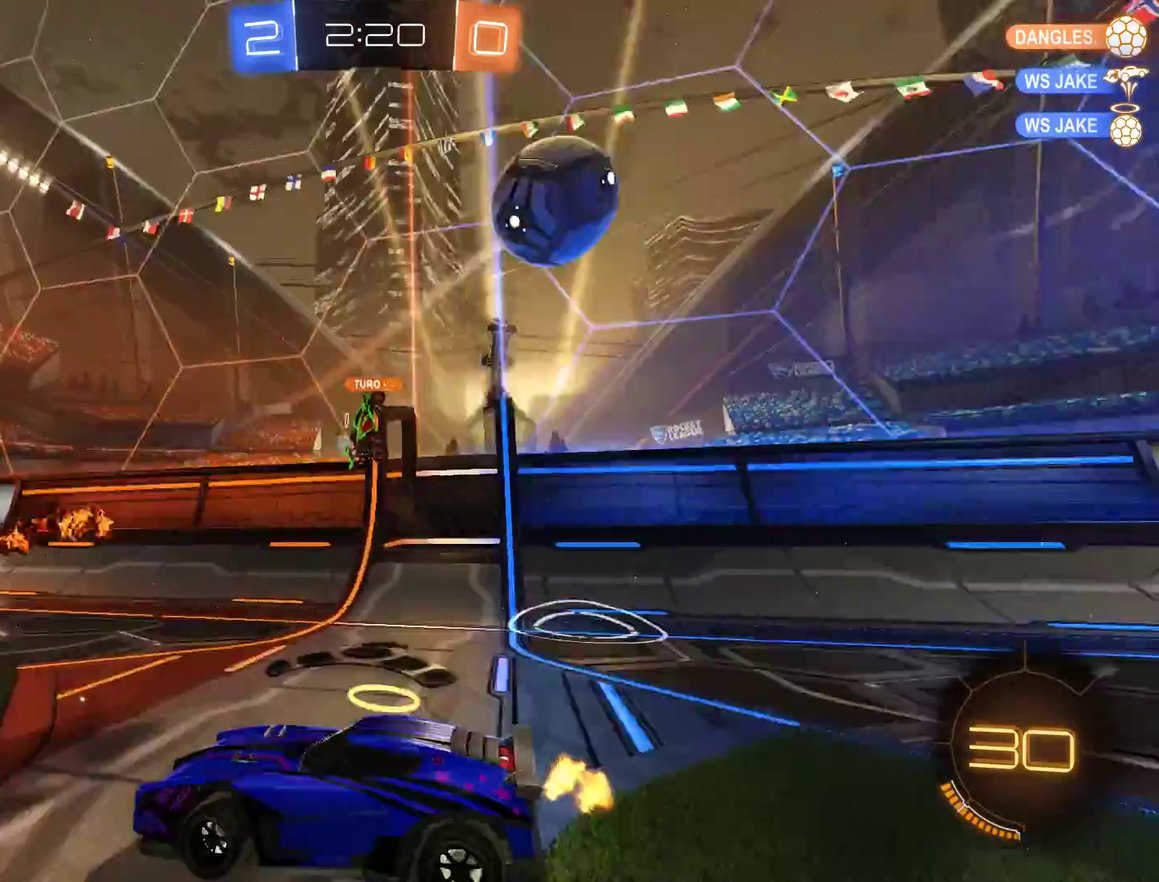
{"buttons": ["B", "R2"], "left_stick": "up", "right_stick": "center", "events": [[33, "left_stick", "center"], [67, "Y", "down"], [167, "Y", "up"], [167, "left_stick", "up"], [200, "R2", "down"], [233, "A", "down"], [233, "L3", "down"], [333, "A", "up"], [367, "A", "down"], [400, "L3", "up"], [467, "A", "up"]]}
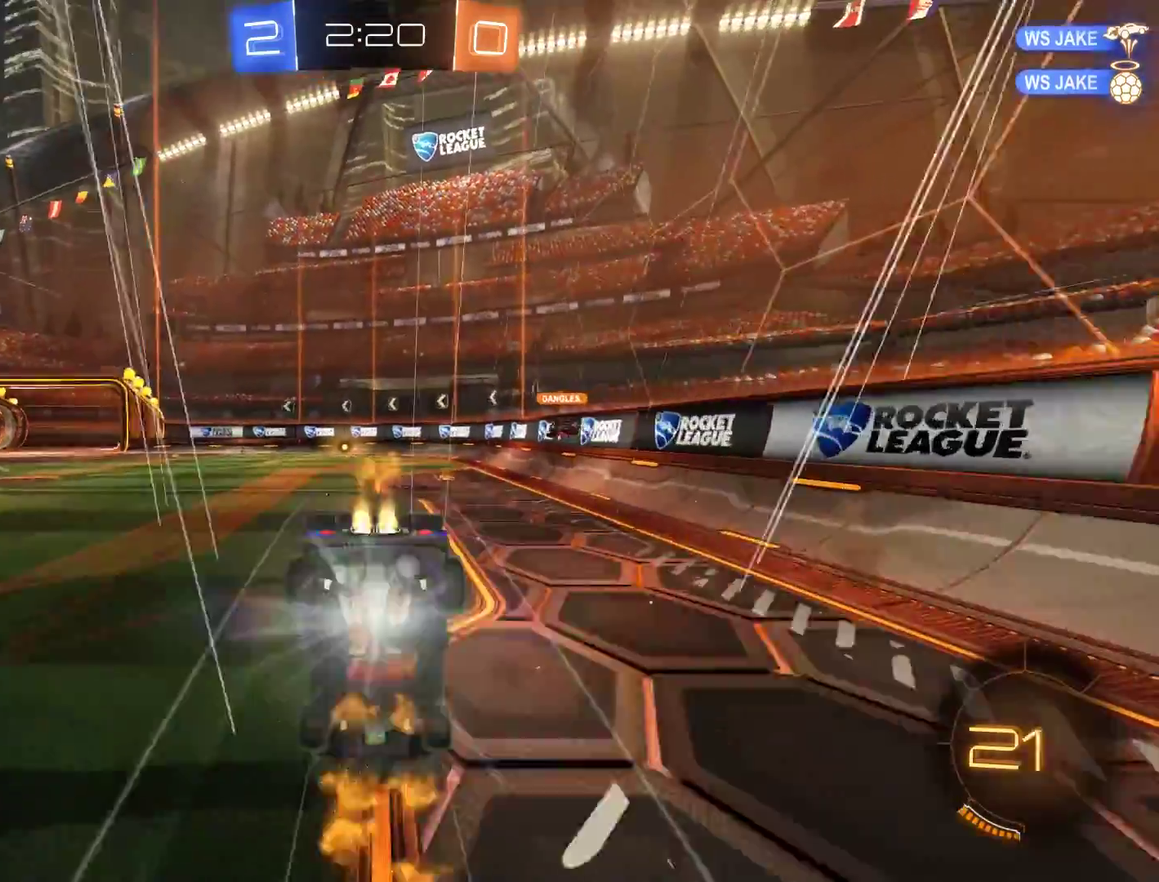
{"buttons": [], "left_stick": "center", "right_stick": "center", "events": [[33, "B", "up"], [33, "R2", "up"], [33, "left_stick", "center"]]}
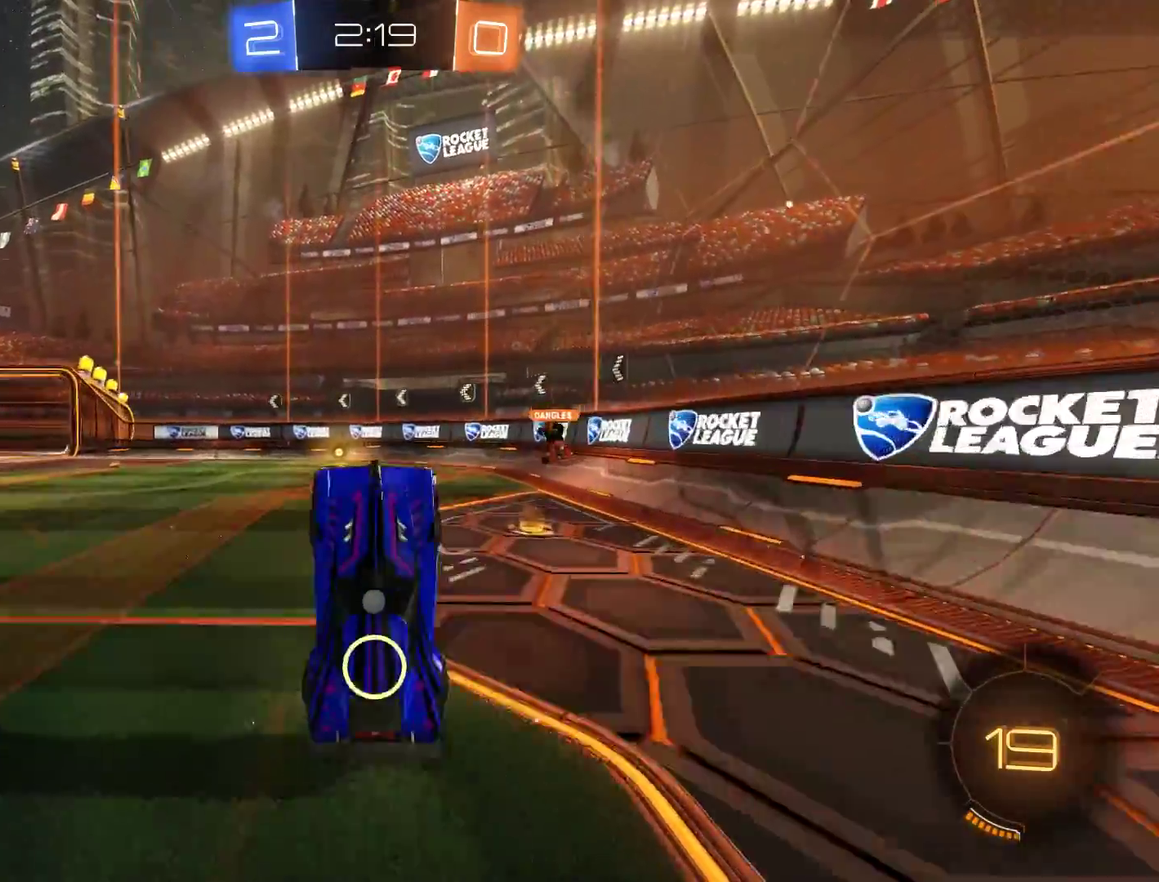
{"buttons": ["B", "R2"], "left_stick": "center", "right_stick": "center", "events": [[233, "B", "down"], [333, "R2", "down"], [367, "left_stick", "left"], [467, "left_stick", "center"]]}
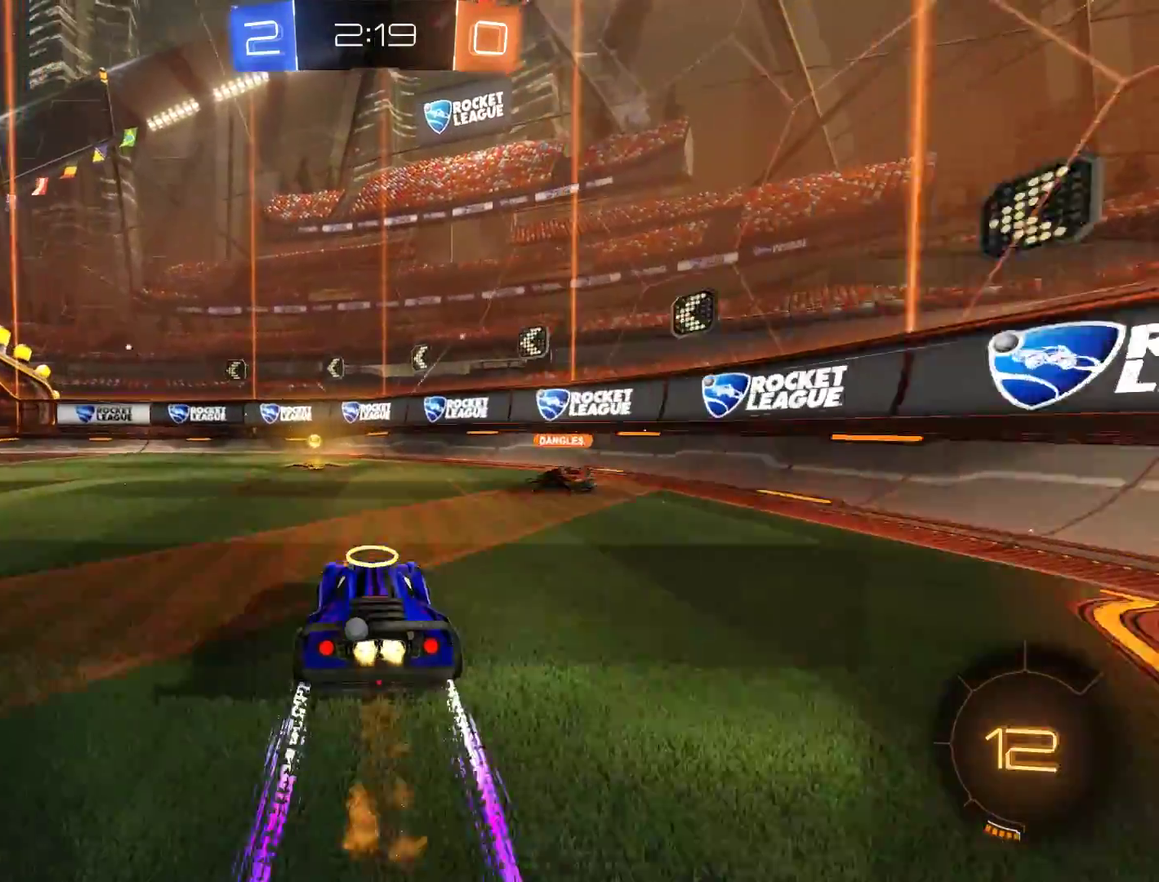
{"buttons": ["B", "Y"], "left_stick": "down-left", "right_stick": "center", "events": [[233, "left_stick", "down-left"], [333, "R2", "up"], [467, "Y", "down"]]}
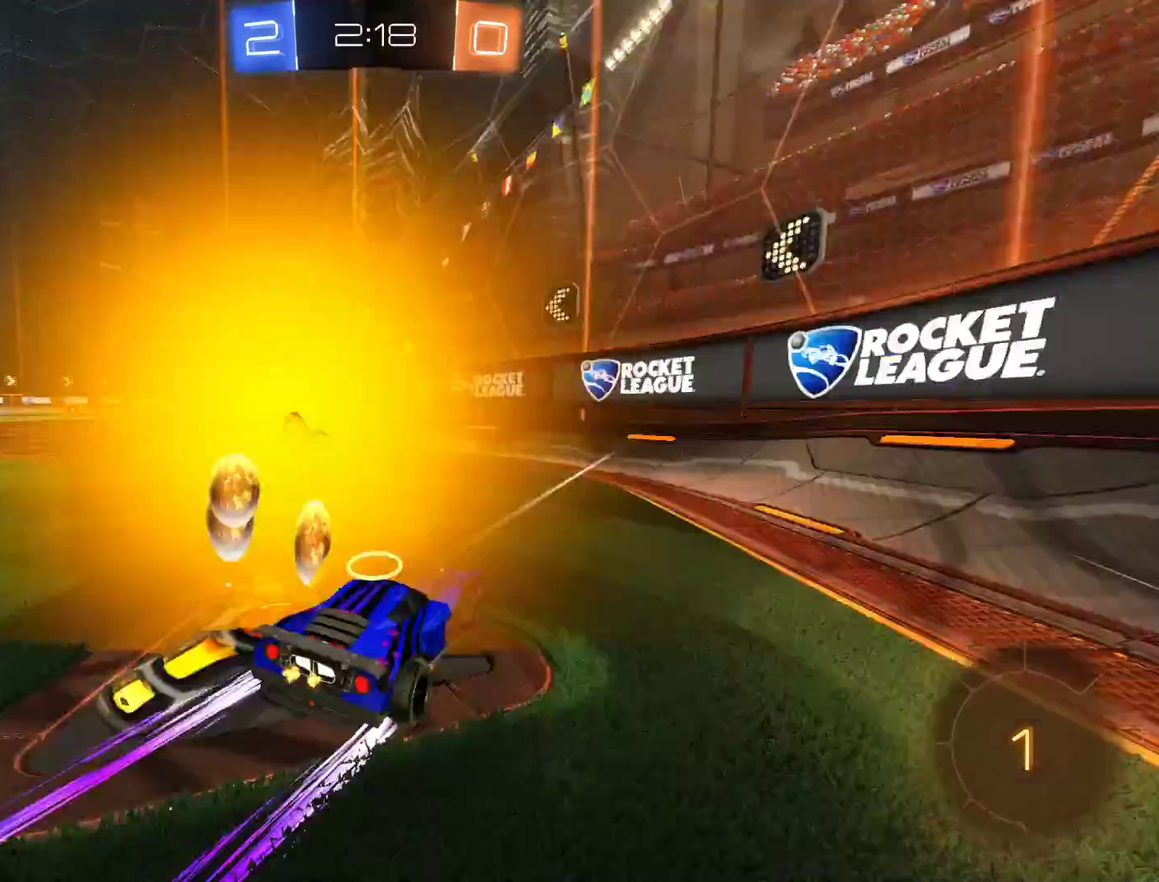
{"buttons": ["B"], "left_stick": "left", "right_stick": "center", "events": [[100, "Y", "up"], [133, "X", "down"], [233, "X", "up"], [300, "R2", "down"], [467, "R2", "up"], [500, "left_stick", "left"]]}
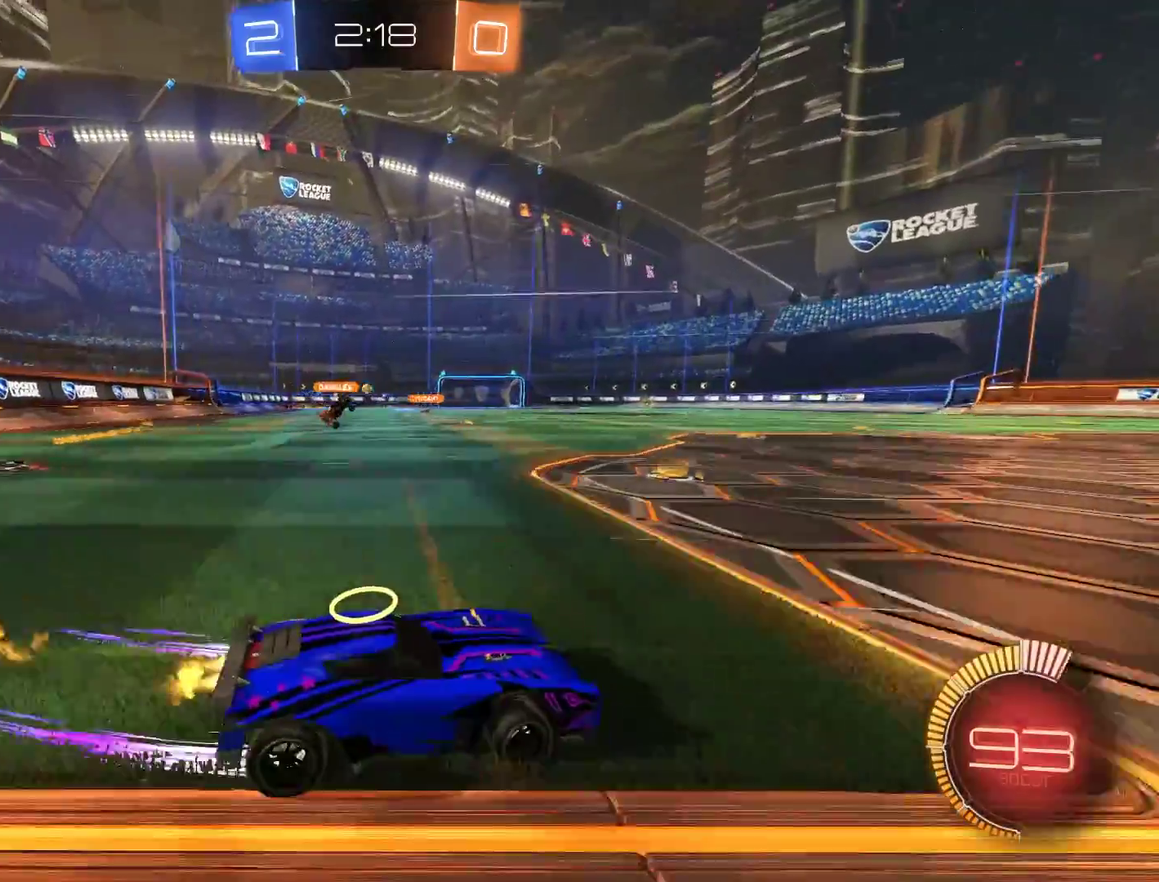
{"buttons": ["B"], "left_stick": "left", "right_stick": "center", "events": [[33, "R2", "down"], [167, "R2", "up"], [267, "R2", "down"], [400, "R2", "up"]]}
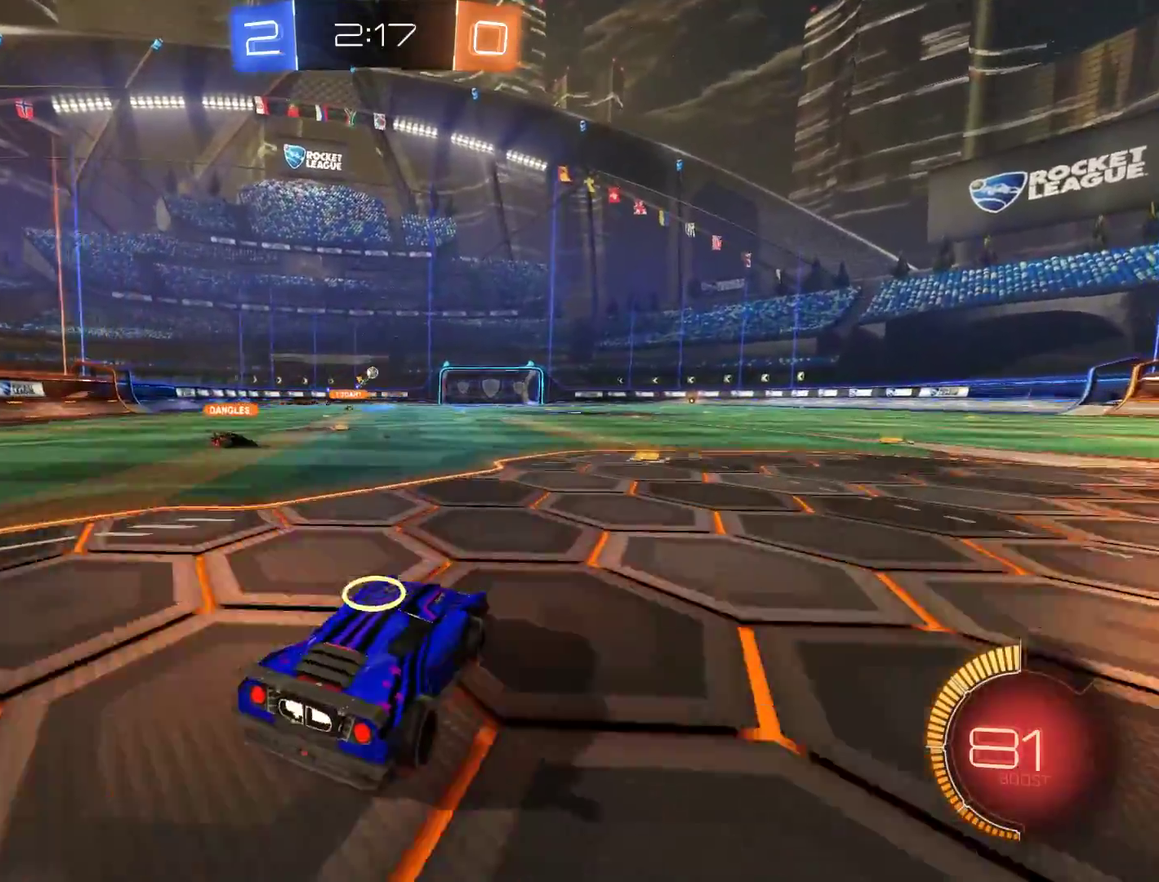
{"buttons": ["B"], "left_stick": "right", "right_stick": "center", "events": [[100, "left_stick", "center"], [167, "left_stick", "right"]]}
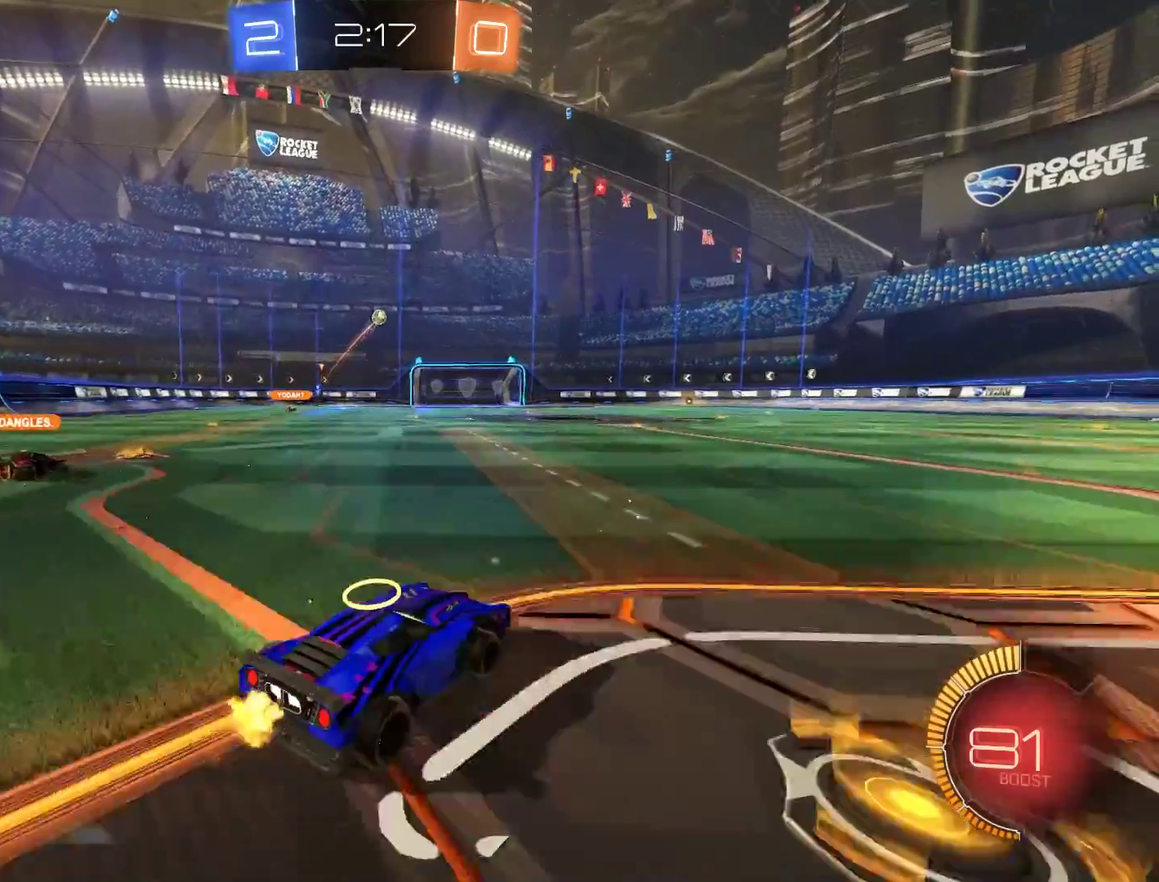
{"buttons": ["A", "B", "L2"], "left_stick": "down", "right_stick": "center", "events": [[133, "left_stick", "up-right"], [167, "B", "up"], [233, "B", "down"], [233, "left_stick", "left"], [300, "B", "up"], [333, "L2", "down"], [333, "left_stick", "down-left"], [433, "A", "down"], [433, "B", "down"], [433, "left_stick", "down"]]}
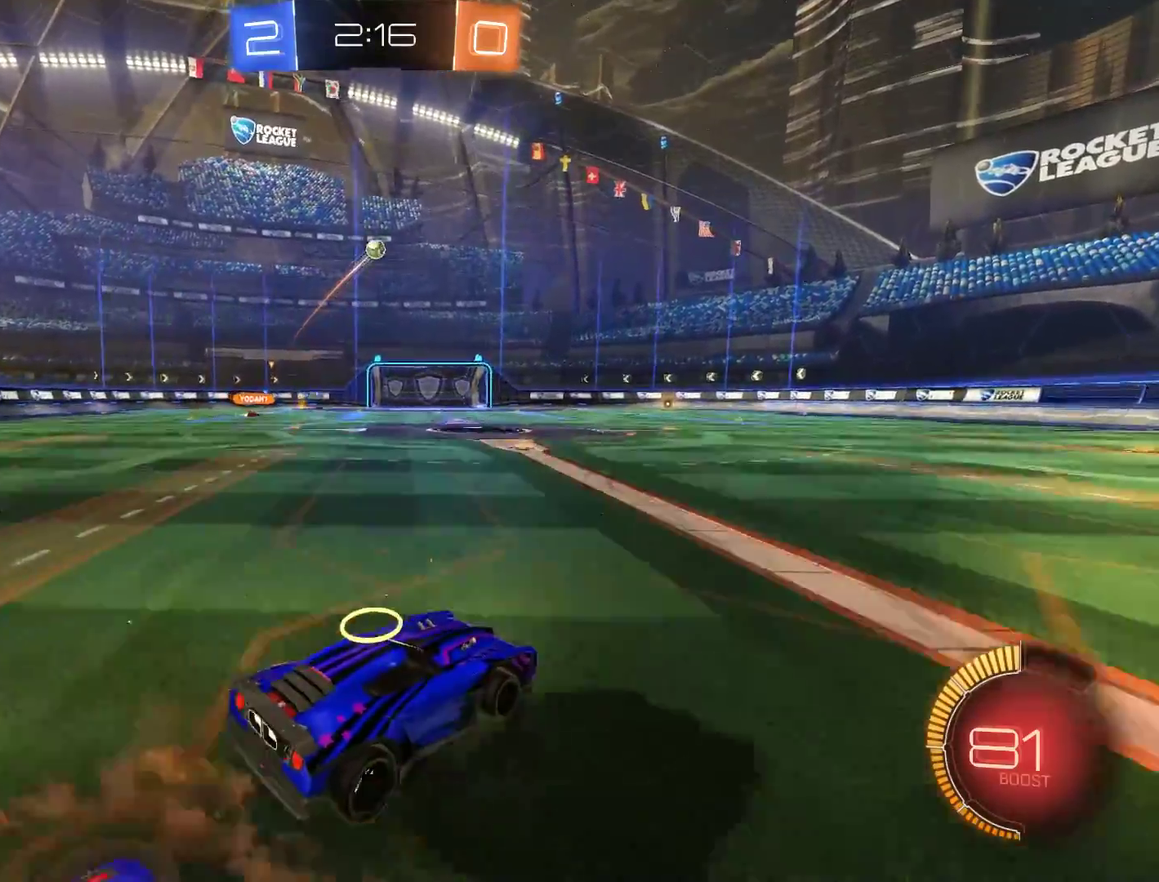
{"buttons": ["B", "L2", "R2"], "left_stick": "right", "right_stick": "center", "events": [[67, "L2", "up"], [100, "A", "up"], [100, "left_stick", "center"], [133, "R2", "down"], [167, "A", "down"], [233, "left_stick", "down-left"], [300, "A", "up"], [367, "R2", "up"], [417, "left_stick", "down-right"], [433, "L2", "down"], [433, "R2", "down"], [467, "left_stick", "right"]]}
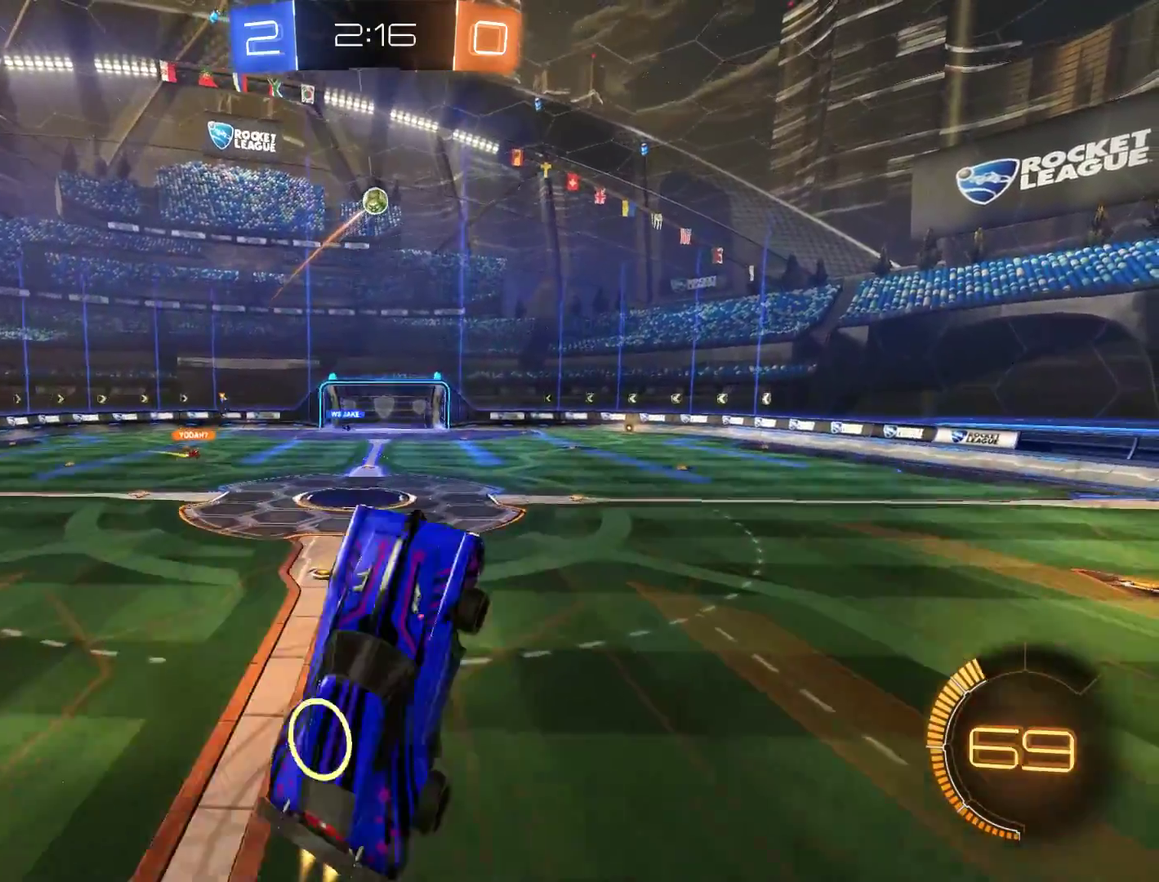
{"buttons": ["B", "R2"], "left_stick": "up-right", "right_stick": "center", "events": [[33, "left_stick", "up-right"], [100, "R2", "up"], [133, "left_stick", "up-left"], [167, "L2", "up"], [200, "B", "up"], [200, "left_stick", "left"], [300, "B", "down"], [300, "R2", "down"], [400, "left_stick", "down-right"], [500, "left_stick", "up-right"]]}
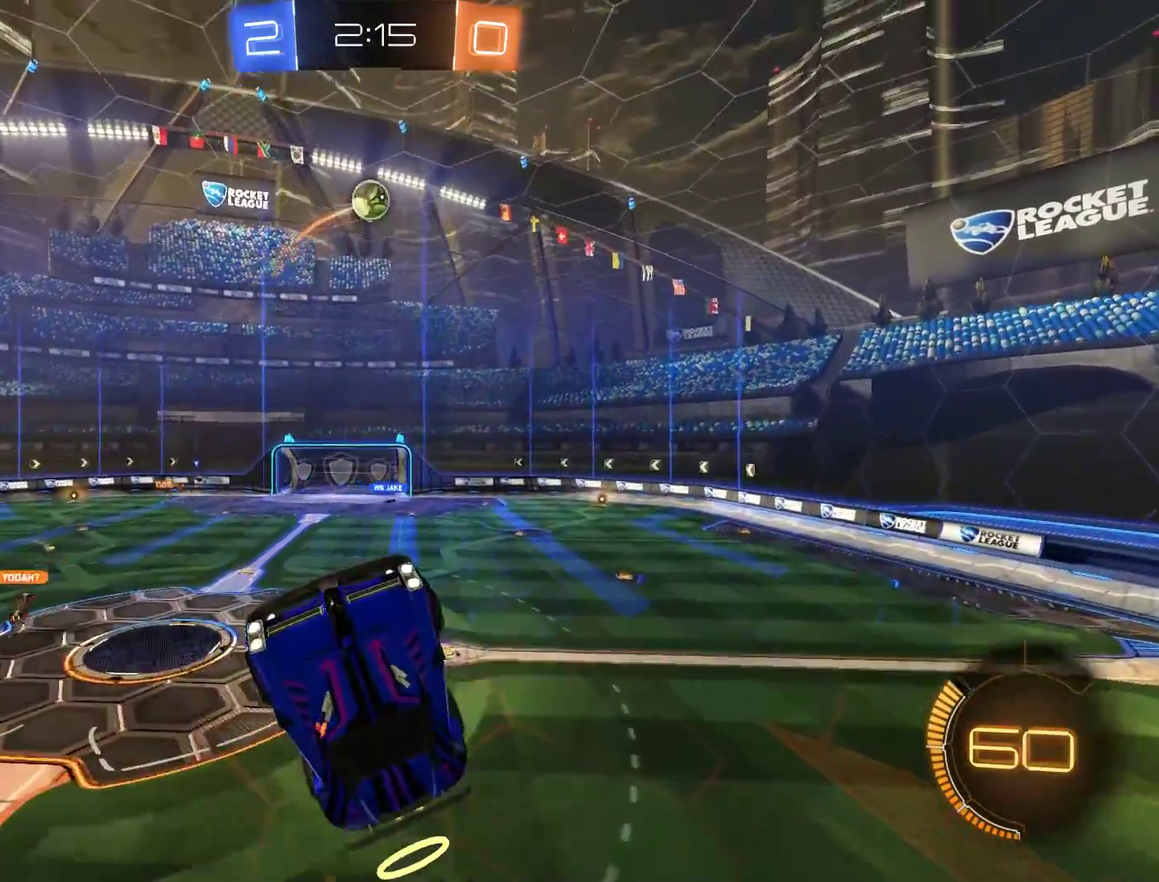
{"buttons": ["B", "R2"], "left_stick": "down-left", "right_stick": "center", "events": [[100, "left_stick", "right"], [167, "left_stick", "up-left"], [267, "left_stick", "down-left"]]}
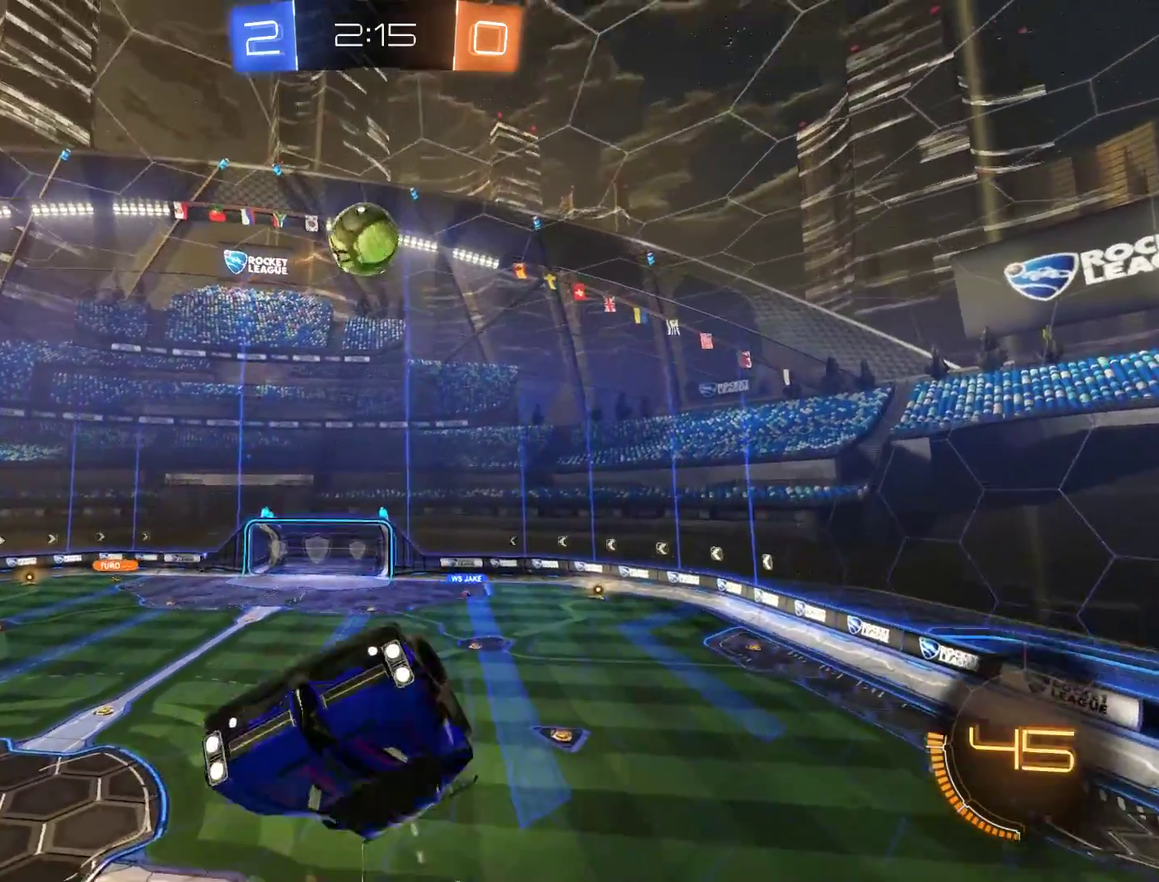
{"buttons": ["B", "L2", "R2"], "left_stick": "left", "right_stick": "center", "events": [[67, "R2", "up"], [100, "L2", "down"], [100, "left_stick", "left"], [200, "R2", "down"], [200, "left_stick", "up-left"], [367, "left_stick", "left"]]}
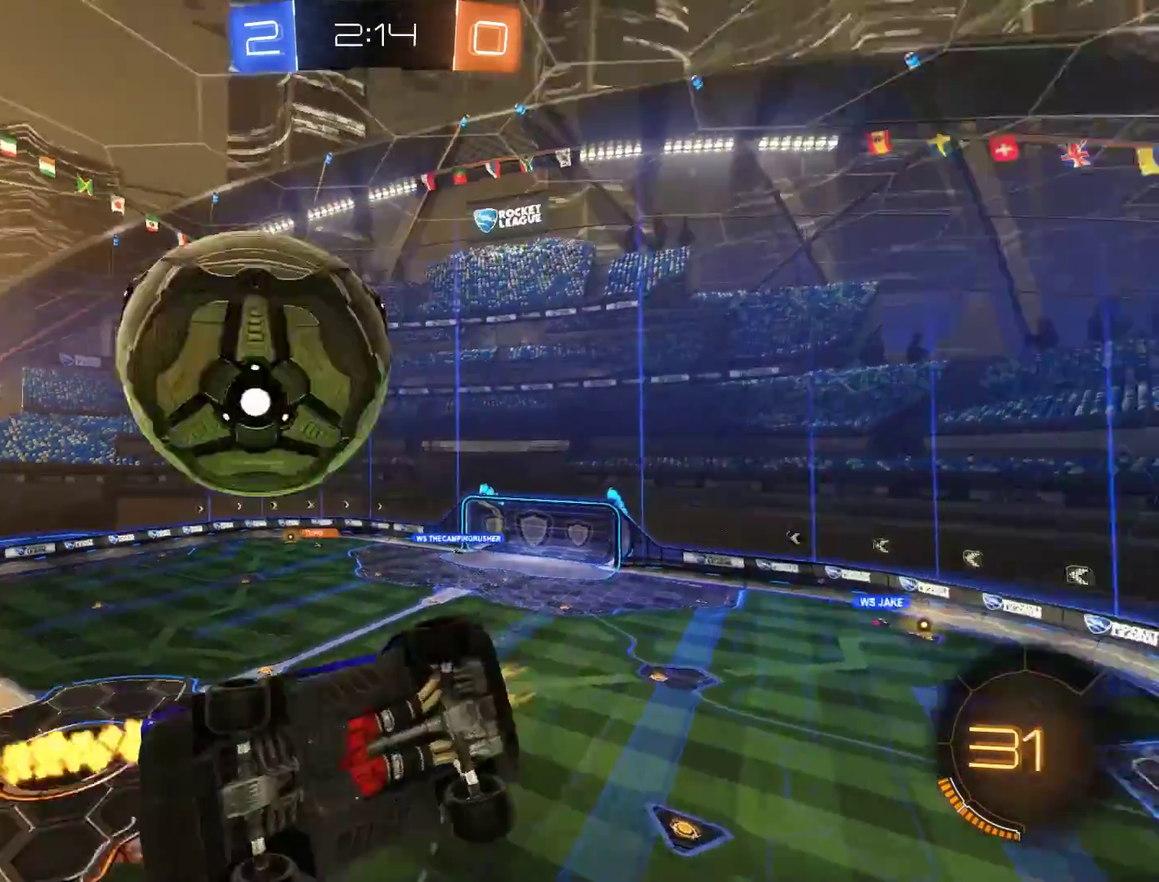
{"buttons": ["B"], "left_stick": "left", "right_stick": "center", "events": [[167, "L2", "up"], [200, "left_stick", "up"], [267, "R2", "up"], [300, "left_stick", "center"], [433, "left_stick", "left"]]}
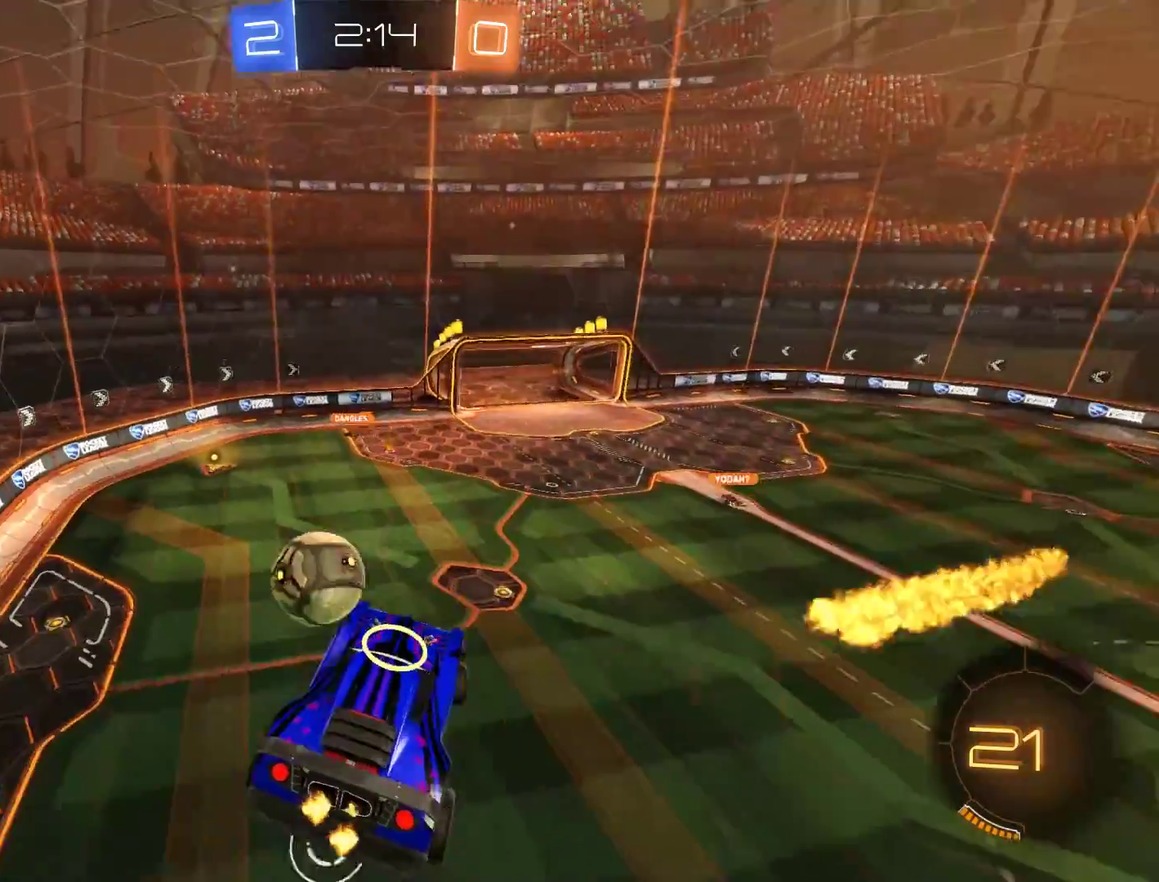
{"buttons": ["B"], "left_stick": "right", "right_stick": "center", "events": [[100, "left_stick", "up-left"], [233, "left_stick", "right"], [300, "L2", "down"], [467, "L2", "up"]]}
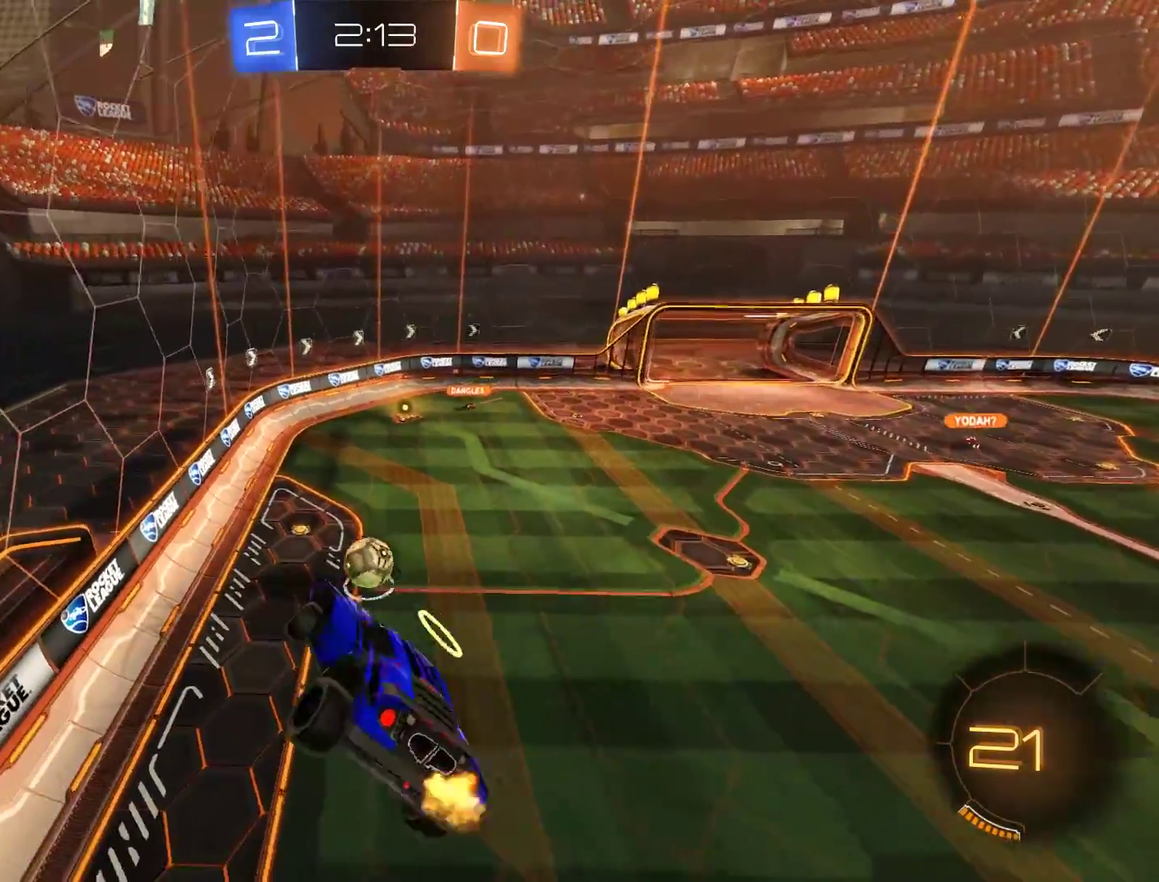
{"buttons": ["B"], "left_stick": "up-right", "right_stick": "center", "events": [[67, "left_stick", "down-right"], [233, "left_stick", "center"], [300, "left_stick", "up-right"]]}
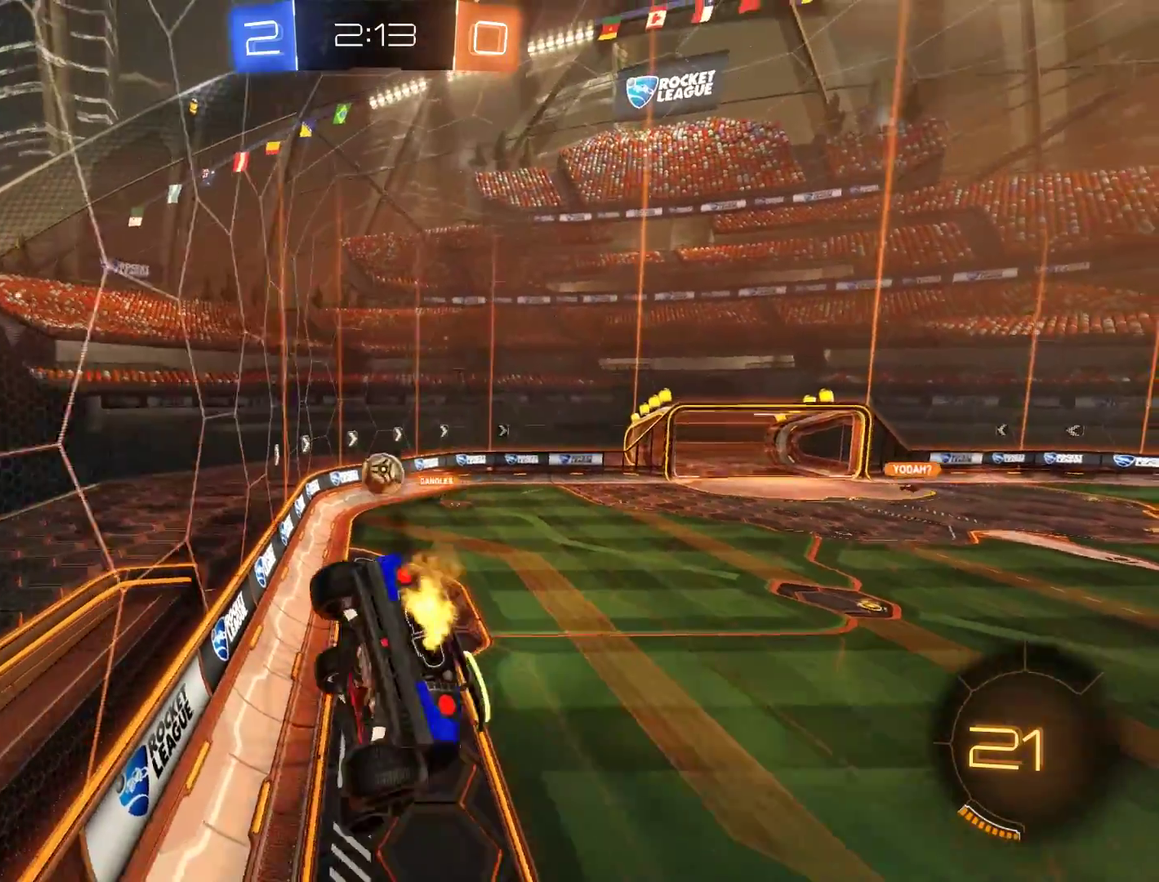
{"buttons": ["B", "R2"], "left_stick": "down-right", "right_stick": "center", "events": [[67, "left_stick", "right"], [133, "left_stick", "center"], [300, "left_stick", "right"], [333, "R2", "down"], [483, "left_stick", "down-right"]]}
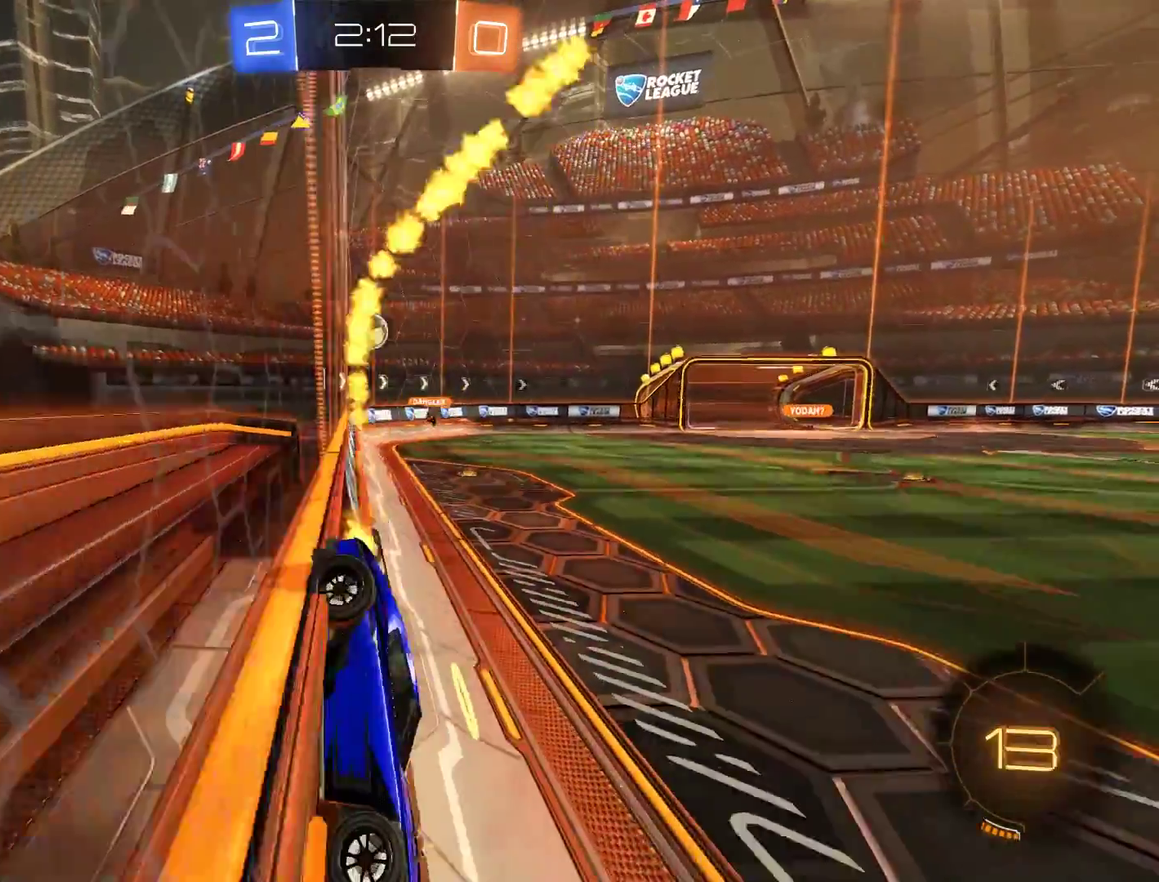
{"buttons": ["B"], "left_stick": "down-left", "right_stick": "center", "events": [[100, "left_stick", "left"], [167, "R2", "up"], [200, "X", "down"], [367, "X", "up"], [467, "left_stick", "down-left"]]}
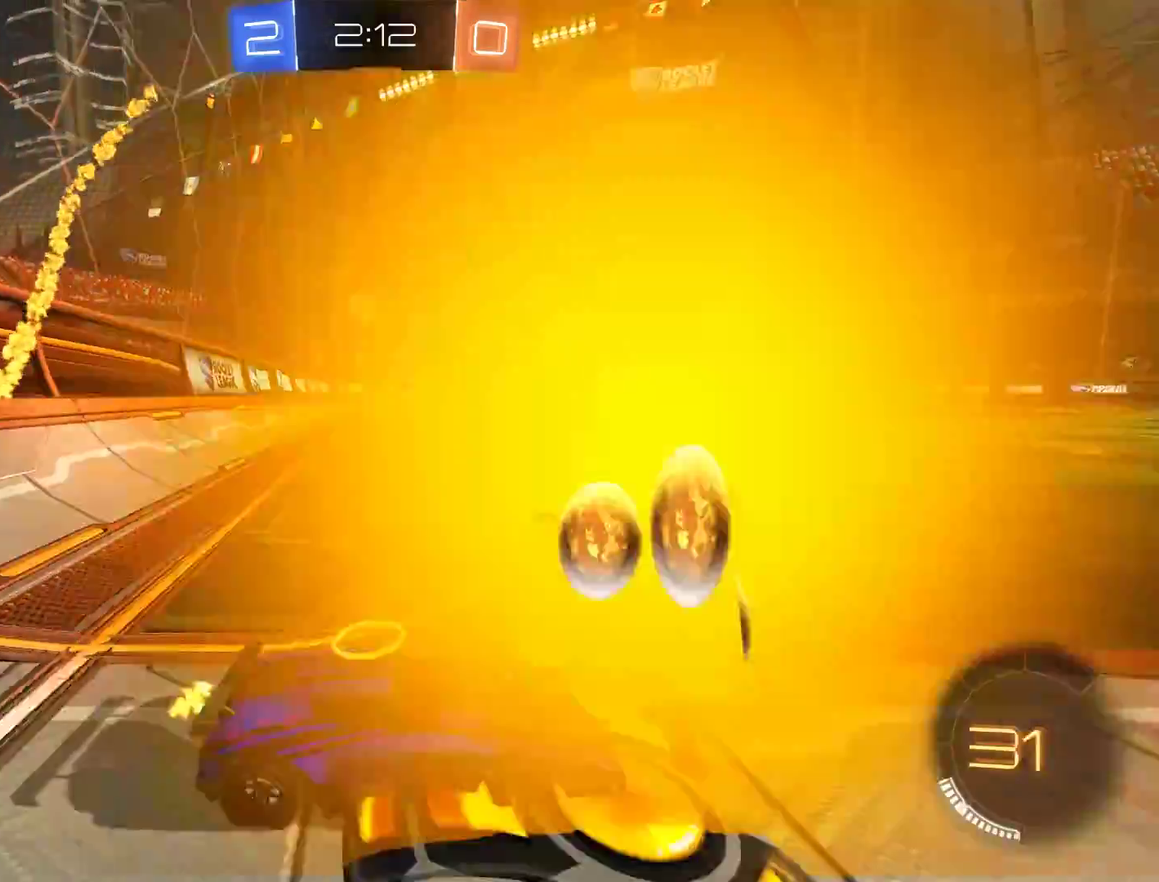
{"buttons": ["B", "R2"], "left_stick": "left", "right_stick": "center", "events": [[233, "R2", "down"], [233, "left_stick", "left"]]}
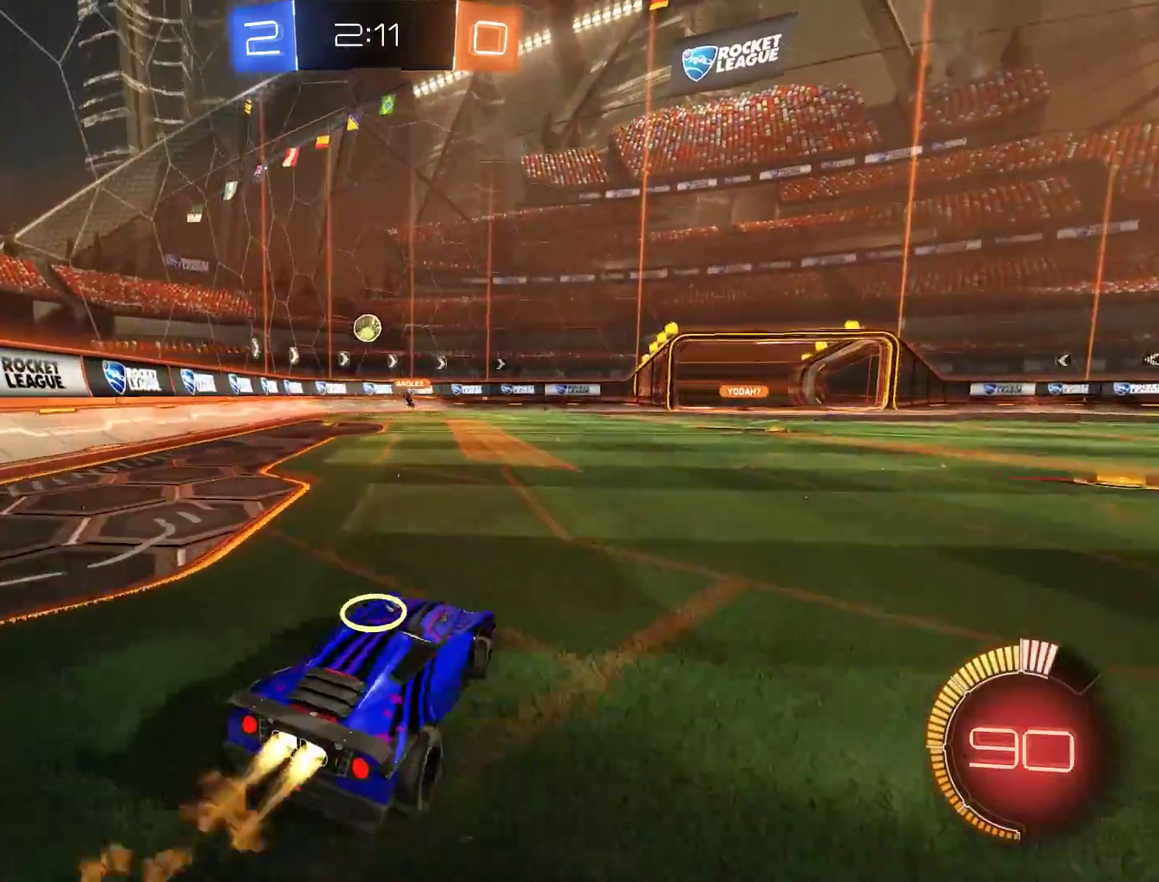
{"buttons": ["B"], "left_stick": "center", "right_stick": "center", "events": [[267, "left_stick", "center"], [500, "R2", "up"]]}
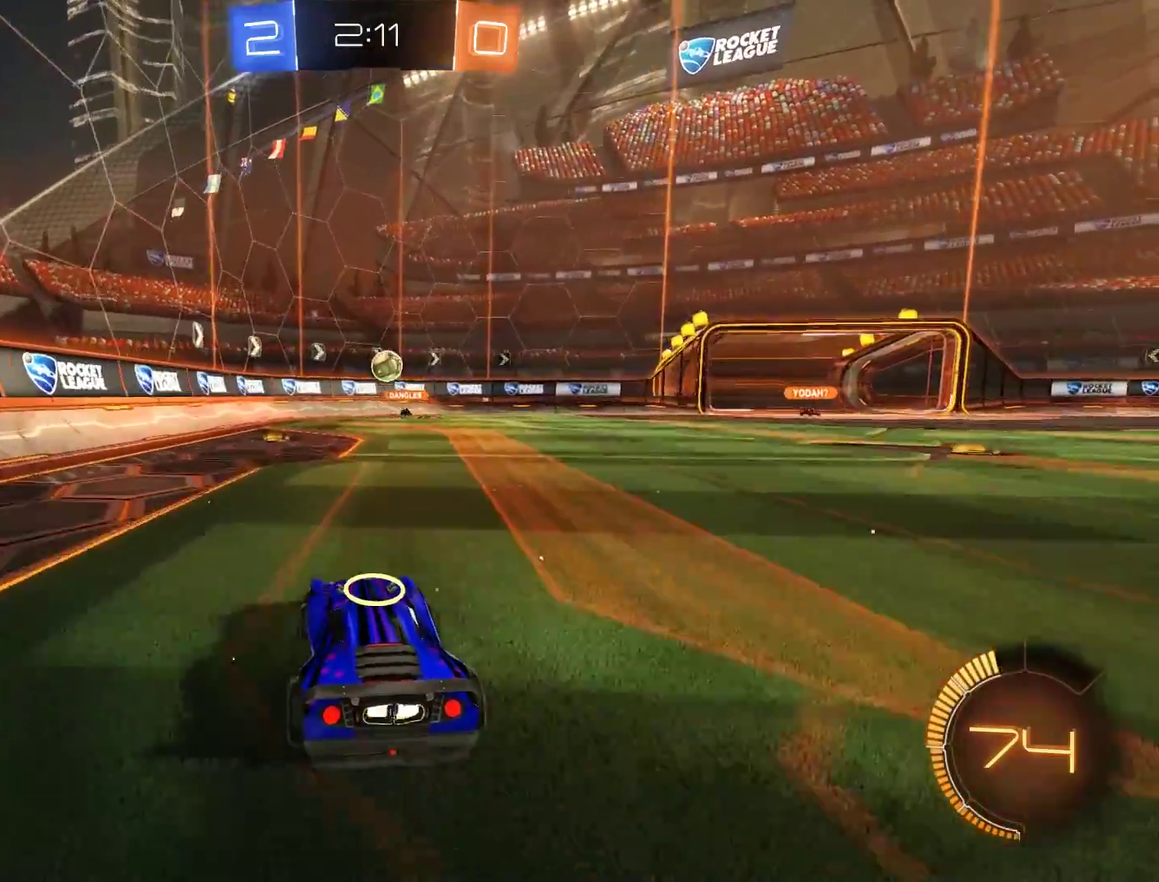
{"buttons": ["B", "R2"], "left_stick": "right", "right_stick": "center", "events": [[33, "L2", "down"], [67, "B", "up"], [100, "left_stick", "left"], [233, "left_stick", "right"], [267, "L2", "up"], [367, "B", "down"], [500, "R2", "down"]]}
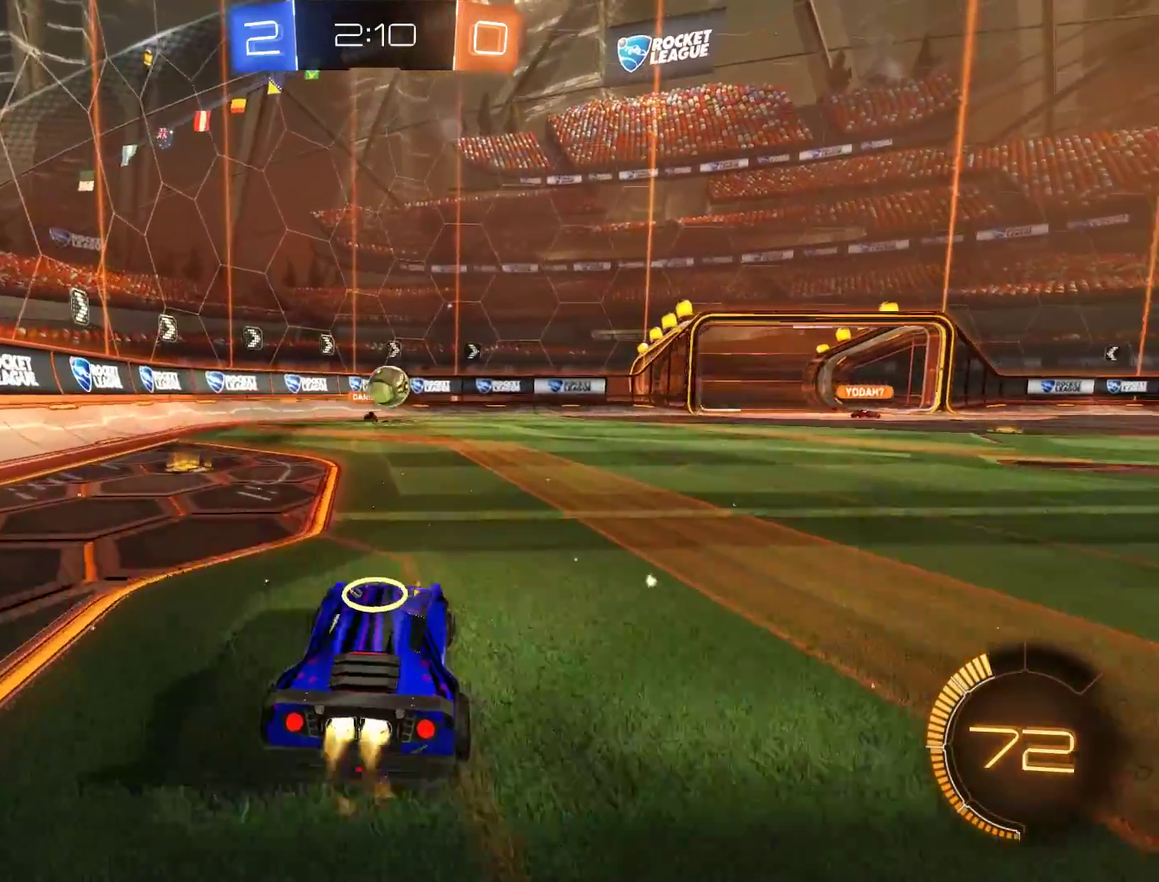
{"buttons": ["B", "R2"], "left_stick": "center", "right_stick": "center", "events": [[67, "R2", "up"], [133, "R2", "down"], [200, "left_stick", "down-left"], [233, "A", "down"], [467, "left_stick", "center"], [500, "A", "up"]]}
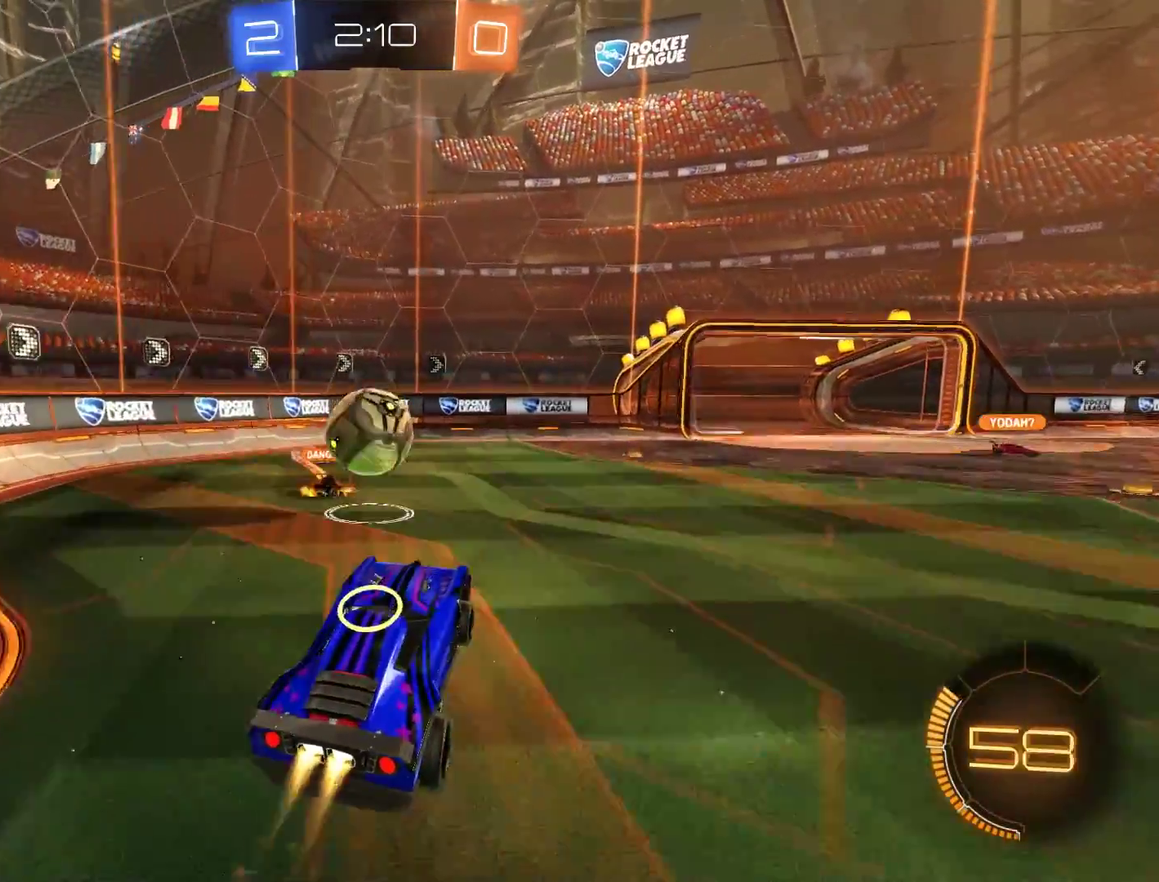
{"buttons": ["L2"], "left_stick": "center", "right_stick": "center", "events": [[133, "L2", "down"], [167, "L3", "down"], [167, "left_stick", "up"], [200, "A", "down"], [300, "A", "up"], [300, "L3", "up"], [300, "R2", "up"], [333, "B", "up"], [400, "left_stick", "center"]]}
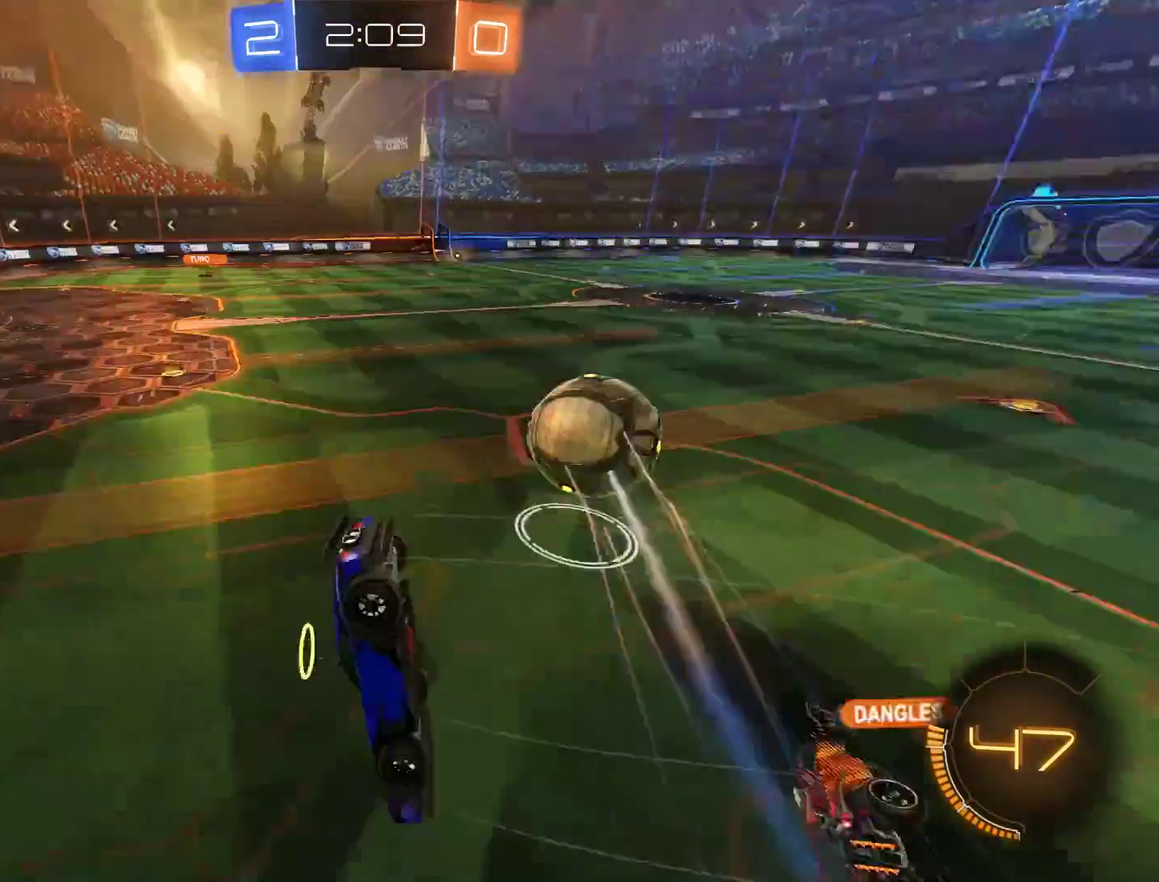
{"buttons": ["B"], "left_stick": "right", "right_stick": "center", "events": [[200, "L2", "up"], [367, "L2", "down"], [400, "left_stick", "right"], [500, "B", "down"], [500, "L2", "up"]]}
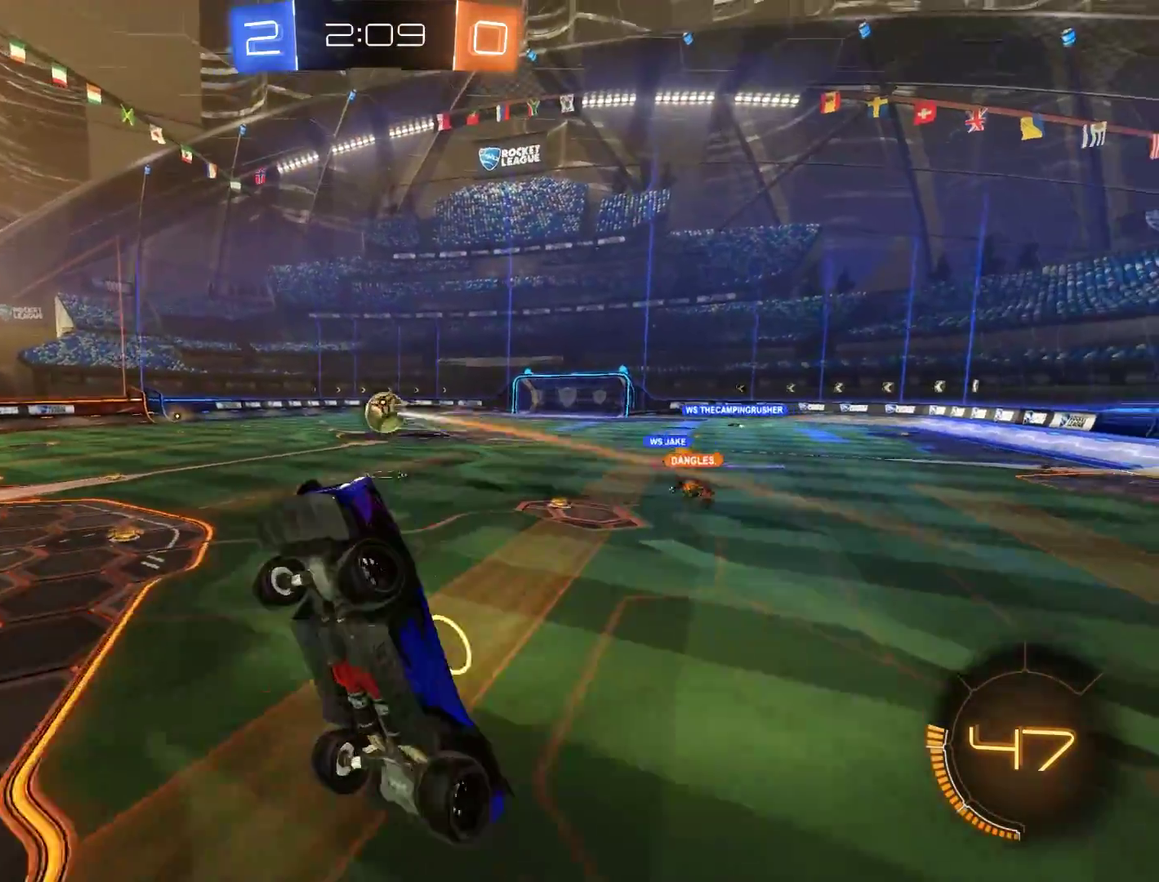
{"buttons": ["B", "L2"], "left_stick": "down", "right_stick": "center", "events": [[167, "left_stick", "center"], [267, "left_stick", "right"], [400, "left_stick", "down-right"], [500, "L2", "down"], [500, "left_stick", "down"]]}
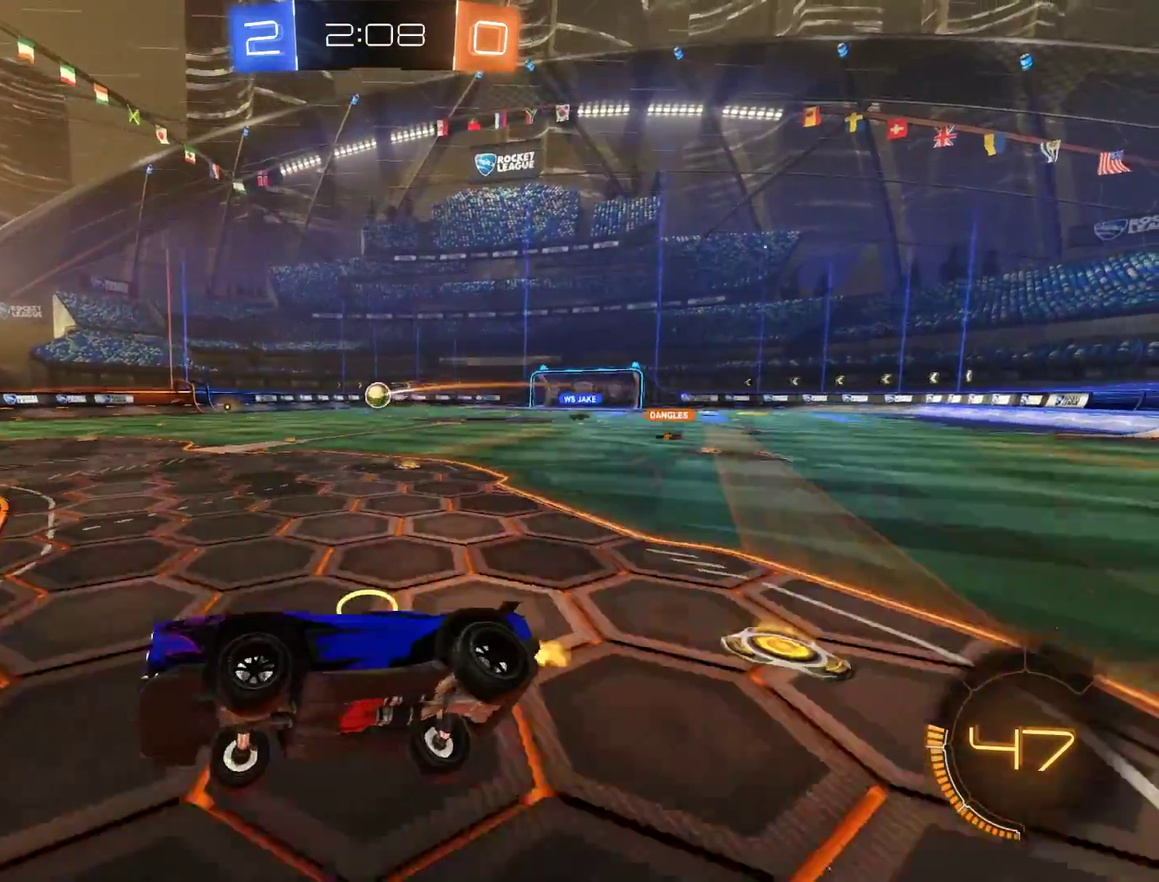
{"buttons": ["B"], "left_stick": "right", "right_stick": "center", "events": [[33, "left_stick", "down-left"], [200, "L2", "up"], [200, "left_stick", "center"], [267, "left_stick", "right"]]}
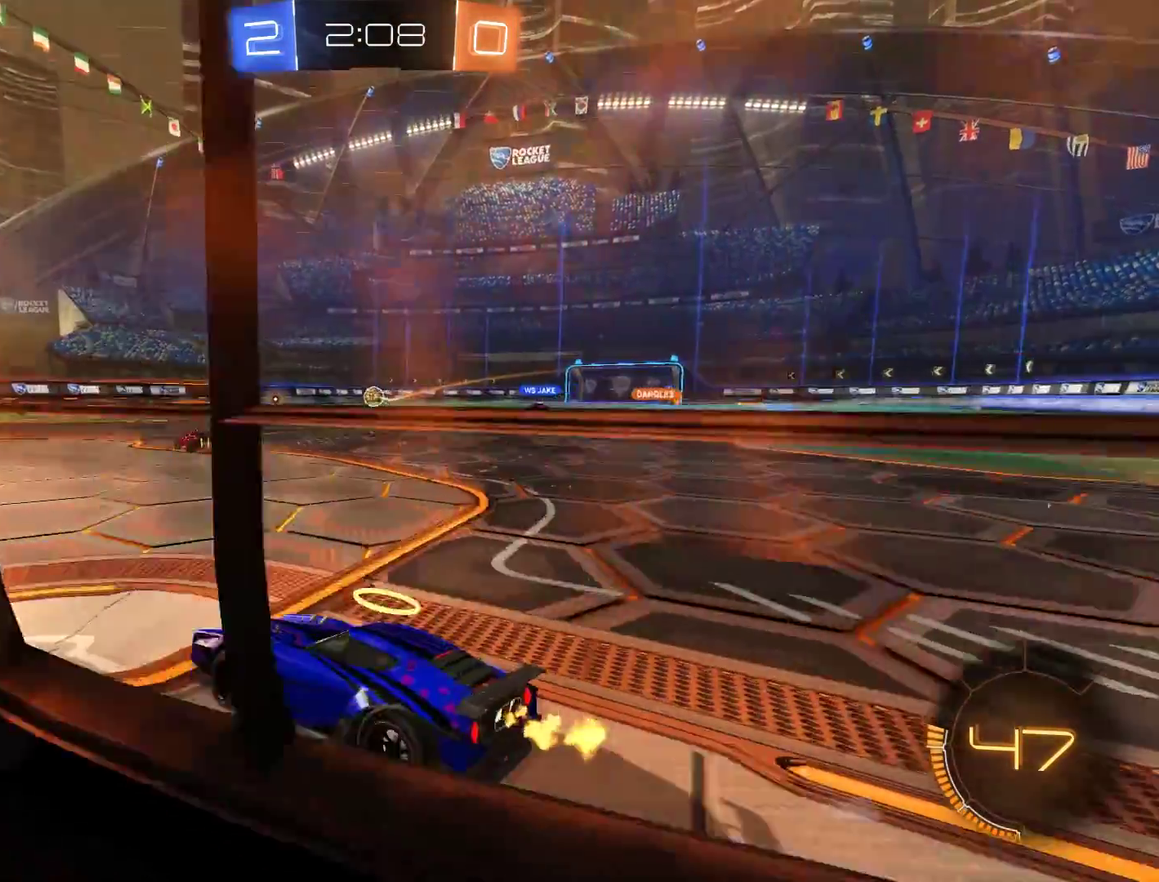
{"buttons": ["B"], "left_stick": "center", "right_stick": "center", "events": [[500, "left_stick", "center"]]}
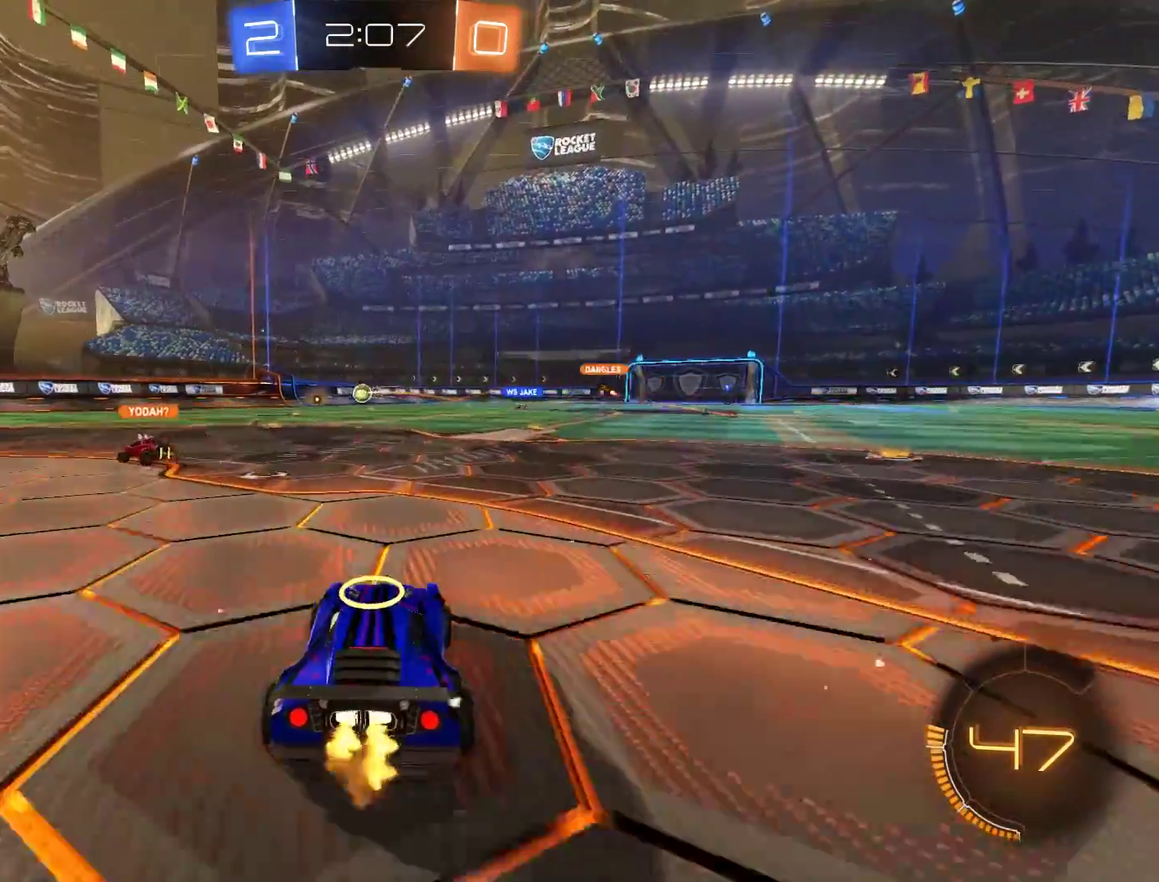
{"buttons": ["B", "R2"], "left_stick": "center", "right_stick": "center", "events": [[133, "left_stick", "right"], [167, "R2", "down"], [233, "left_stick", "center"], [333, "R2", "up"], [400, "R2", "down"], [400, "left_stick", "right"], [500, "left_stick", "center"]]}